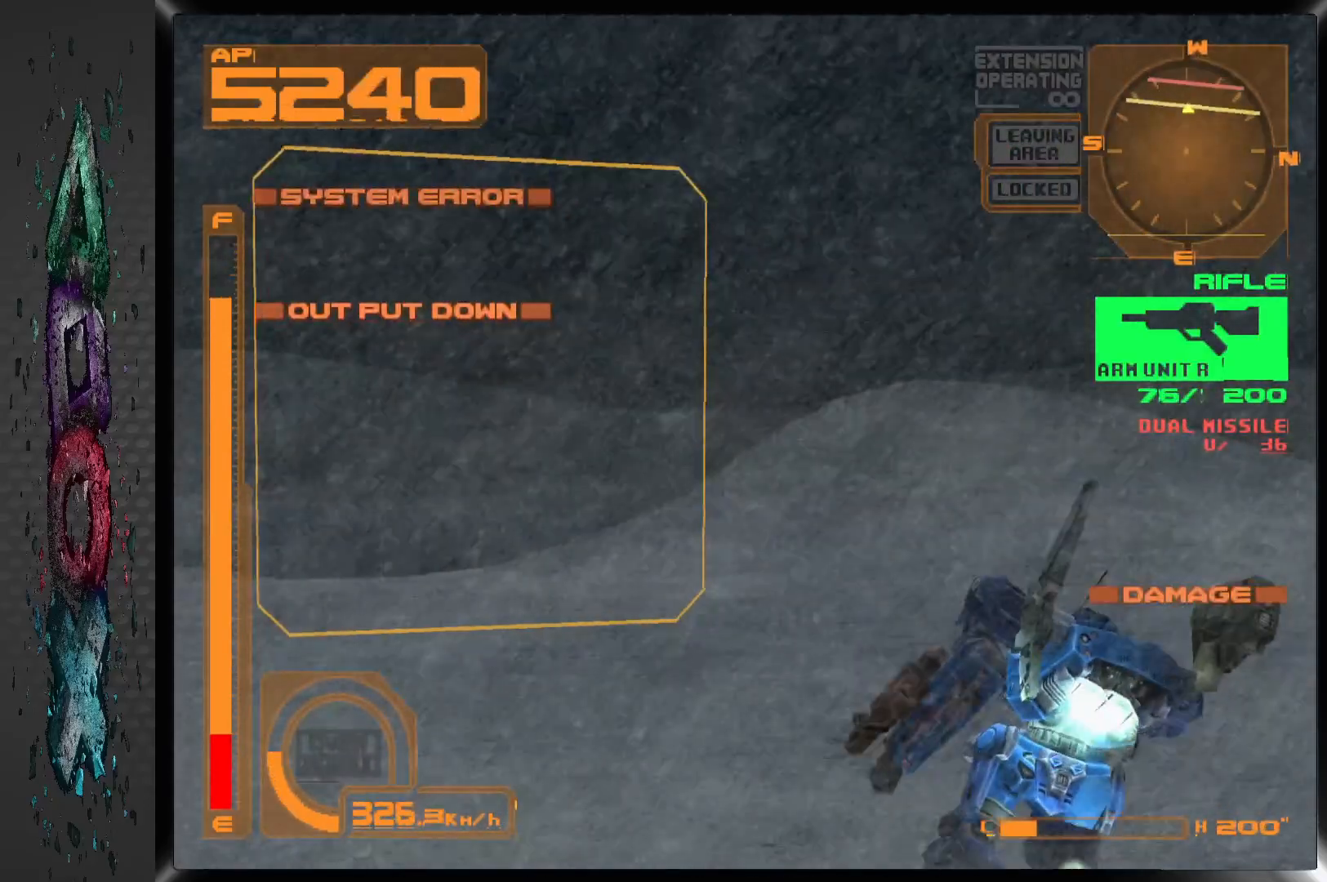
Gameplay with a controller (PlayStation layout); each line is a JSON object with the inputs held at the frame after it. "events" lists button and stick changes between this image and that frame as [ms after this image, input, new state], when the widget could be followed in between.
{"buttons": ["CROSS", "R1", "DPAD_LEFT"], "left_stick": "center", "right_stick": "center", "events": [[133, "DPAD_LEFT", "down"]]}
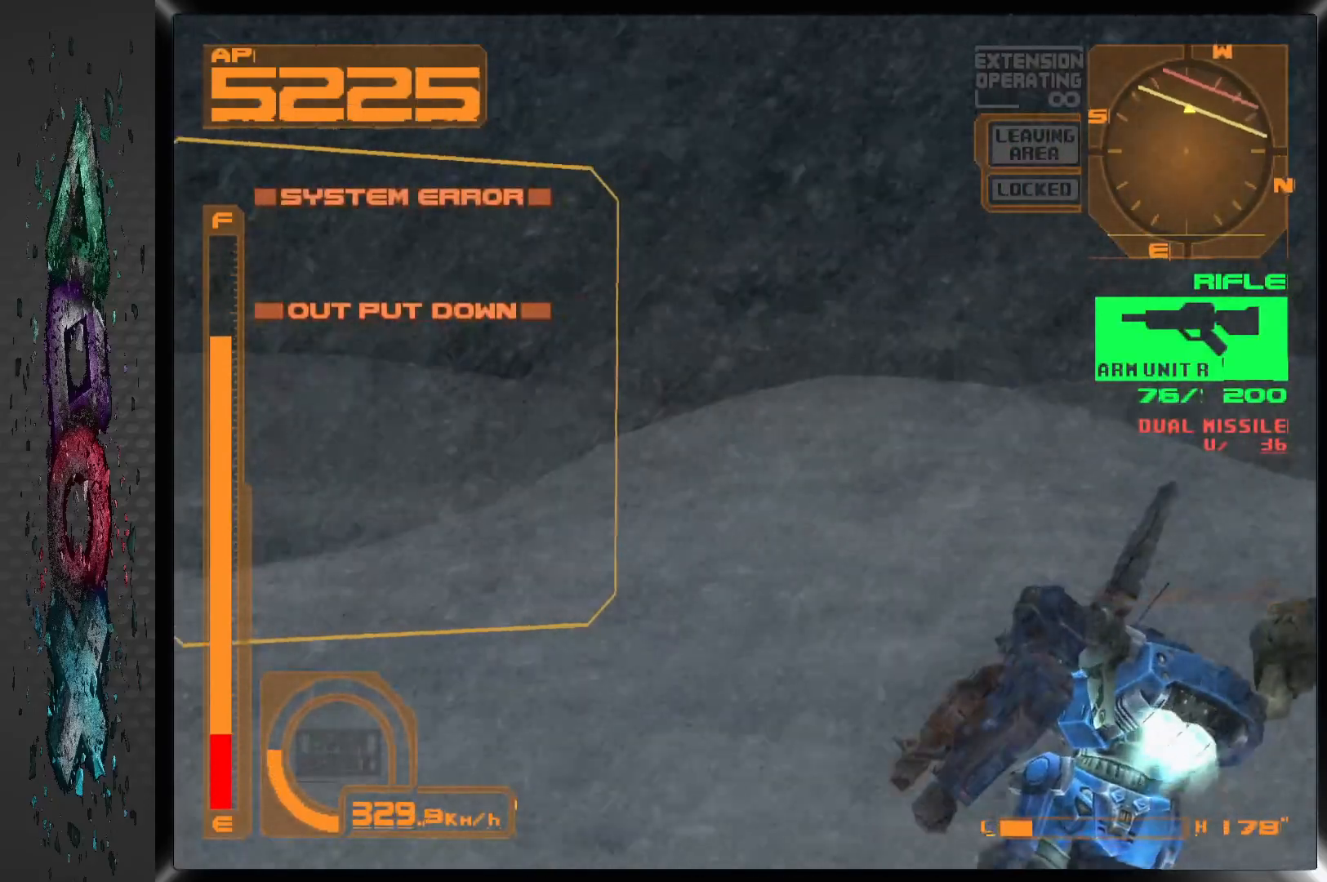
{"buttons": ["DPAD_LEFT"], "left_stick": "center", "right_stick": "center", "events": [[300, "CROSS", "up"], [317, "R1", "up"]]}
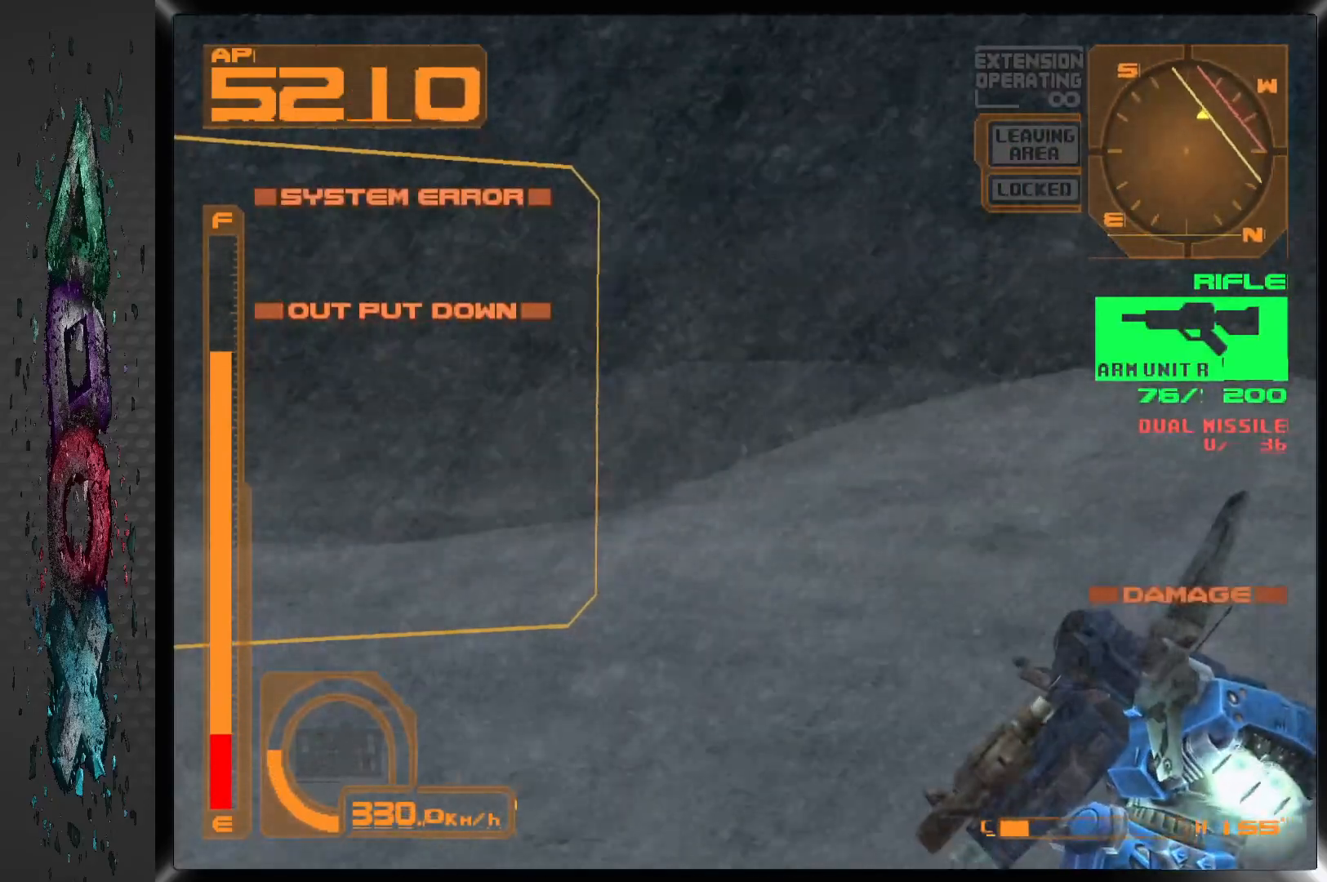
{"buttons": ["DPAD_LEFT"], "left_stick": "center", "right_stick": "center", "events": []}
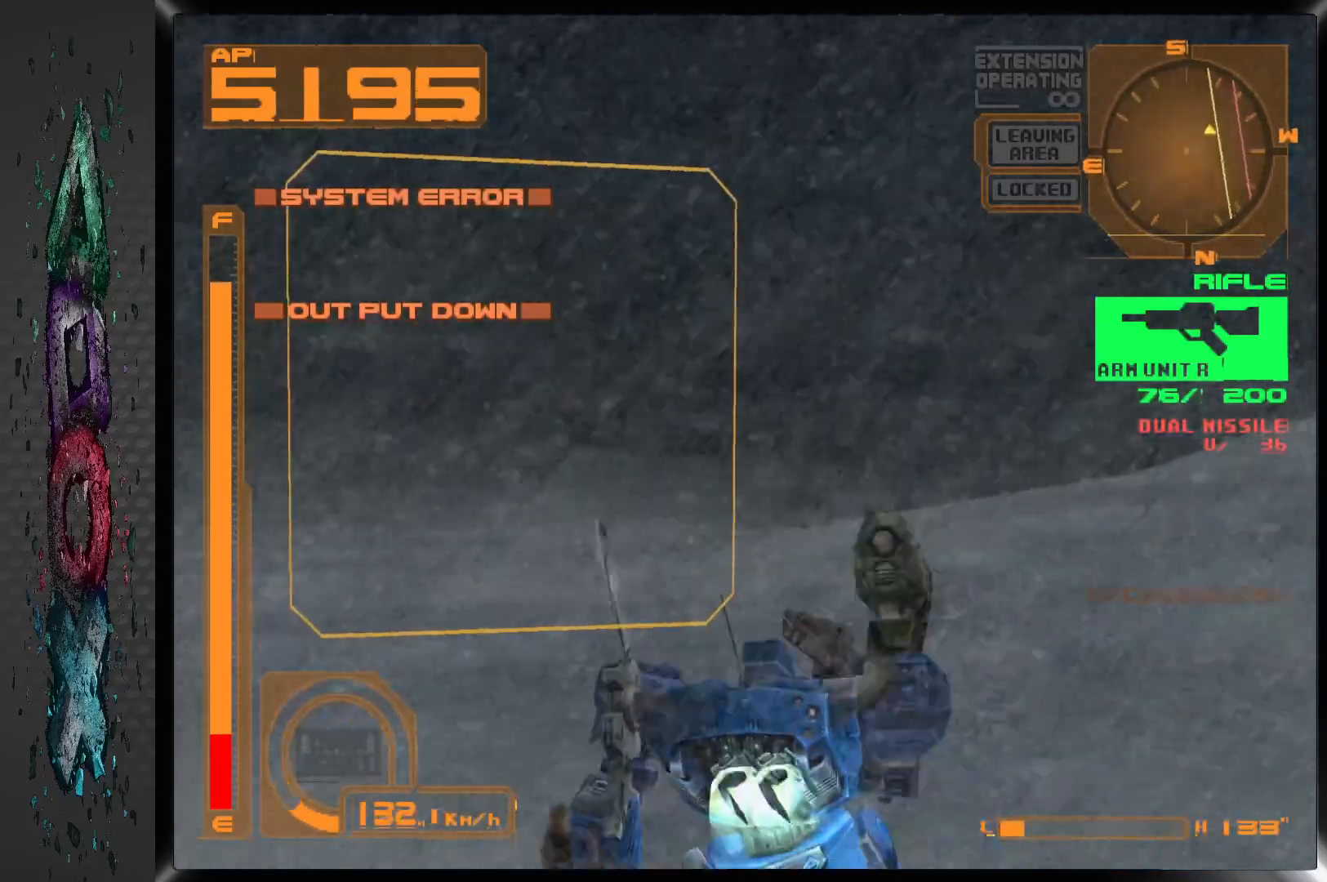
{"buttons": ["L1"], "left_stick": "center", "right_stick": "center", "events": [[317, "DPAD_LEFT", "up"], [433, "L1", "down"]]}
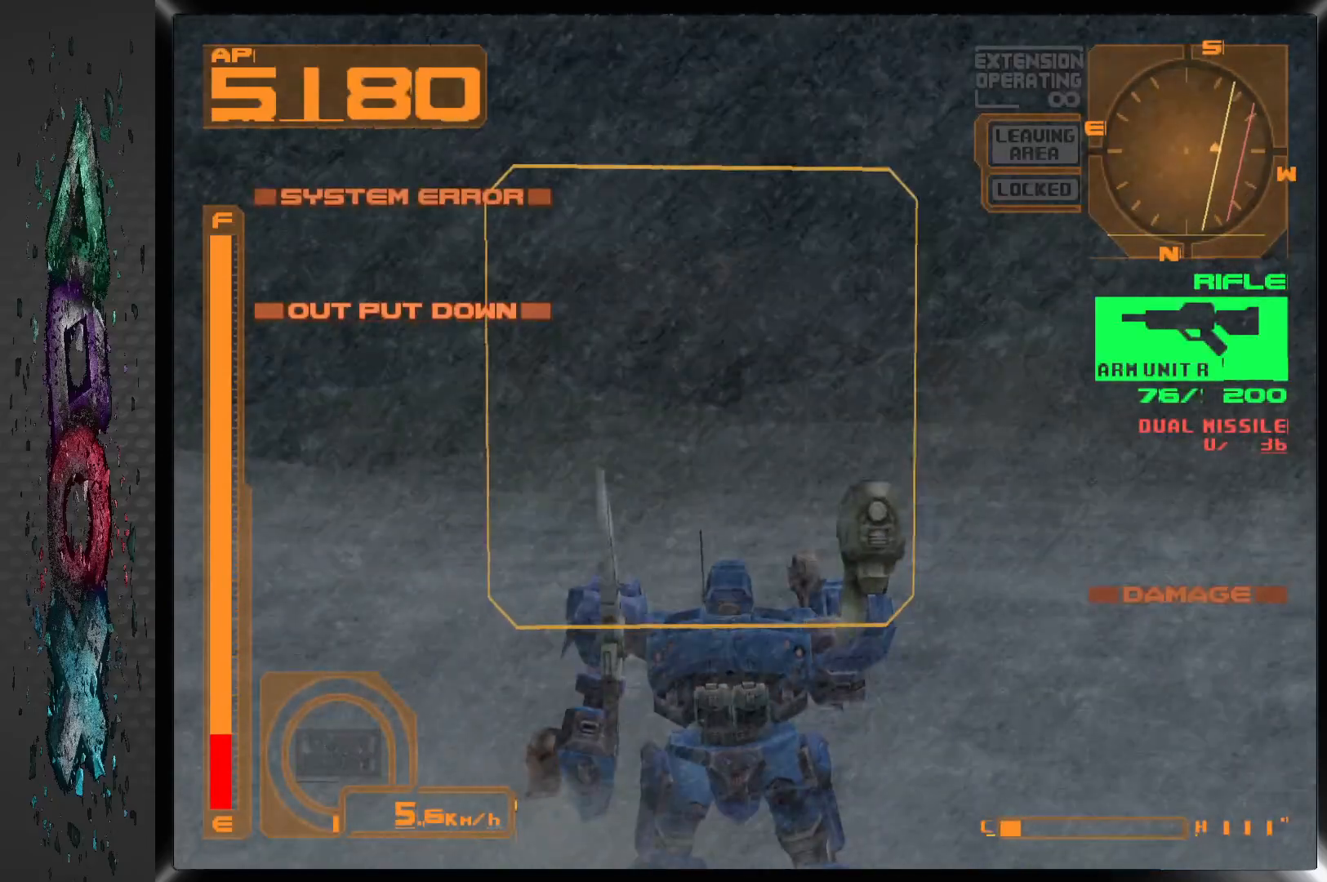
{"buttons": ["L1", "DPAD_RIGHT"], "left_stick": "center", "right_stick": "center", "events": [[367, "DPAD_RIGHT", "down"]]}
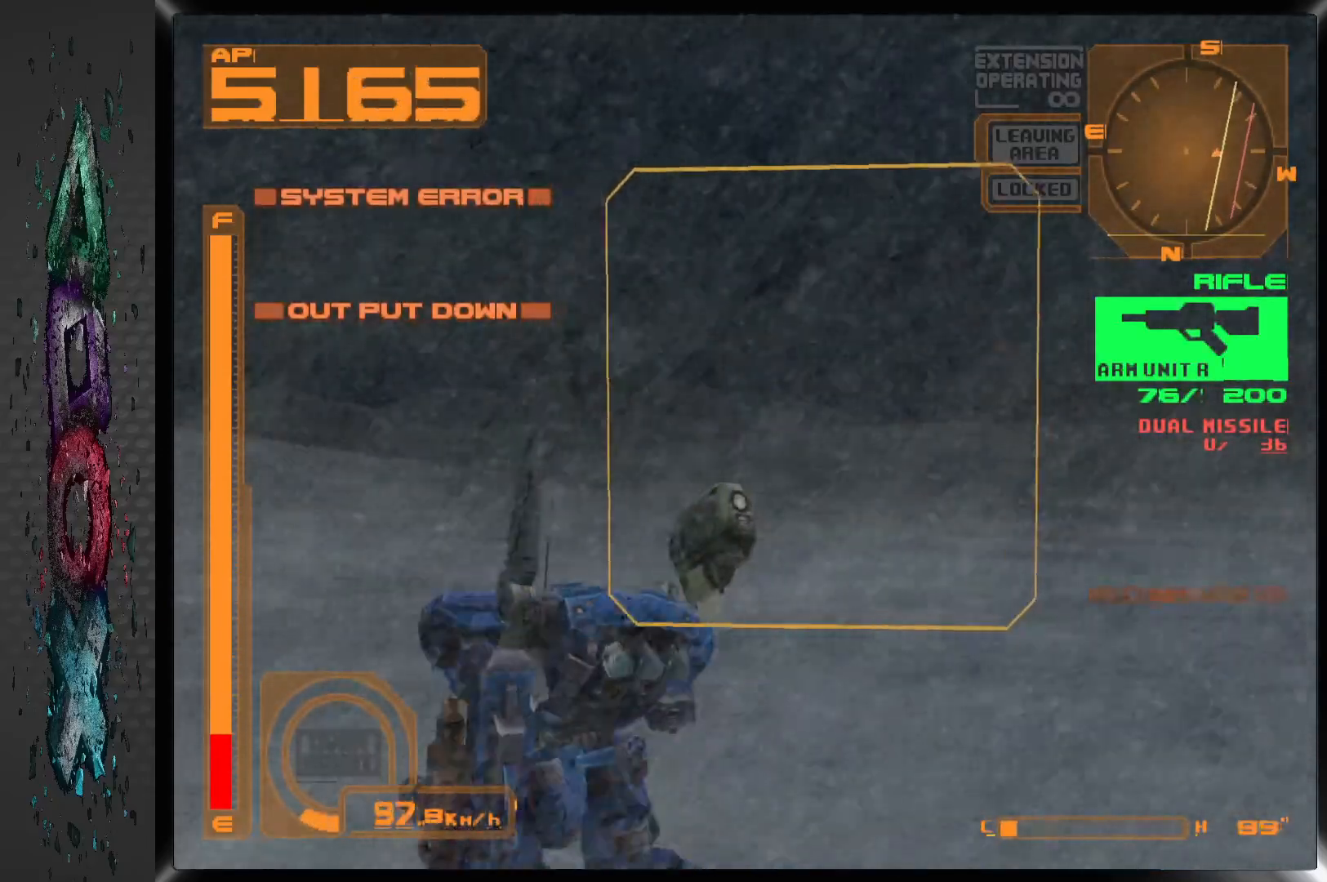
{"buttons": ["L1", "DPAD_RIGHT"], "left_stick": "center", "right_stick": "center", "events": []}
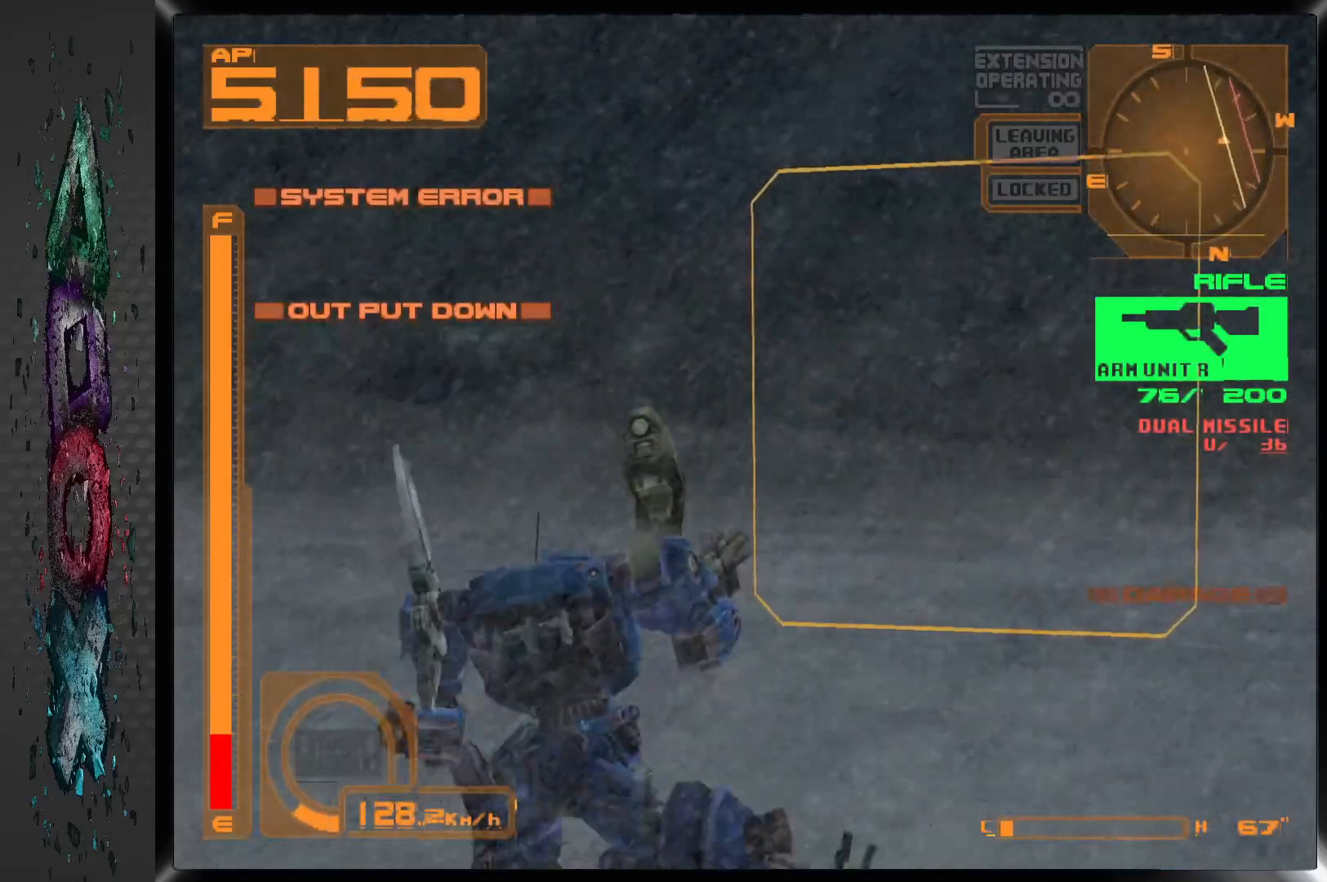
{"buttons": ["L1", "DPAD_RIGHT"], "left_stick": "center", "right_stick": "center", "events": []}
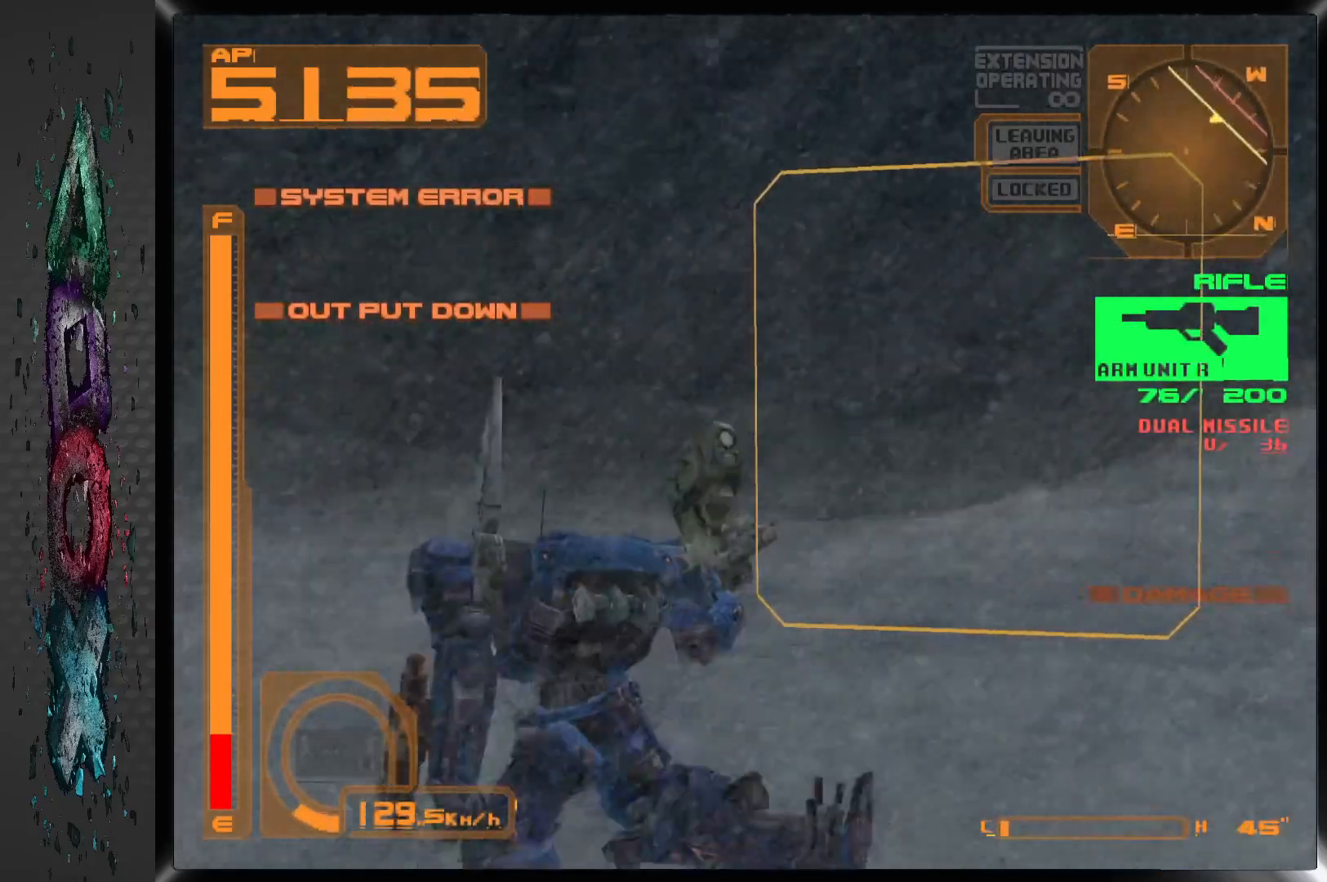
{"buttons": ["L1"], "left_stick": "center", "right_stick": "center", "events": [[317, "DPAD_RIGHT", "up"]]}
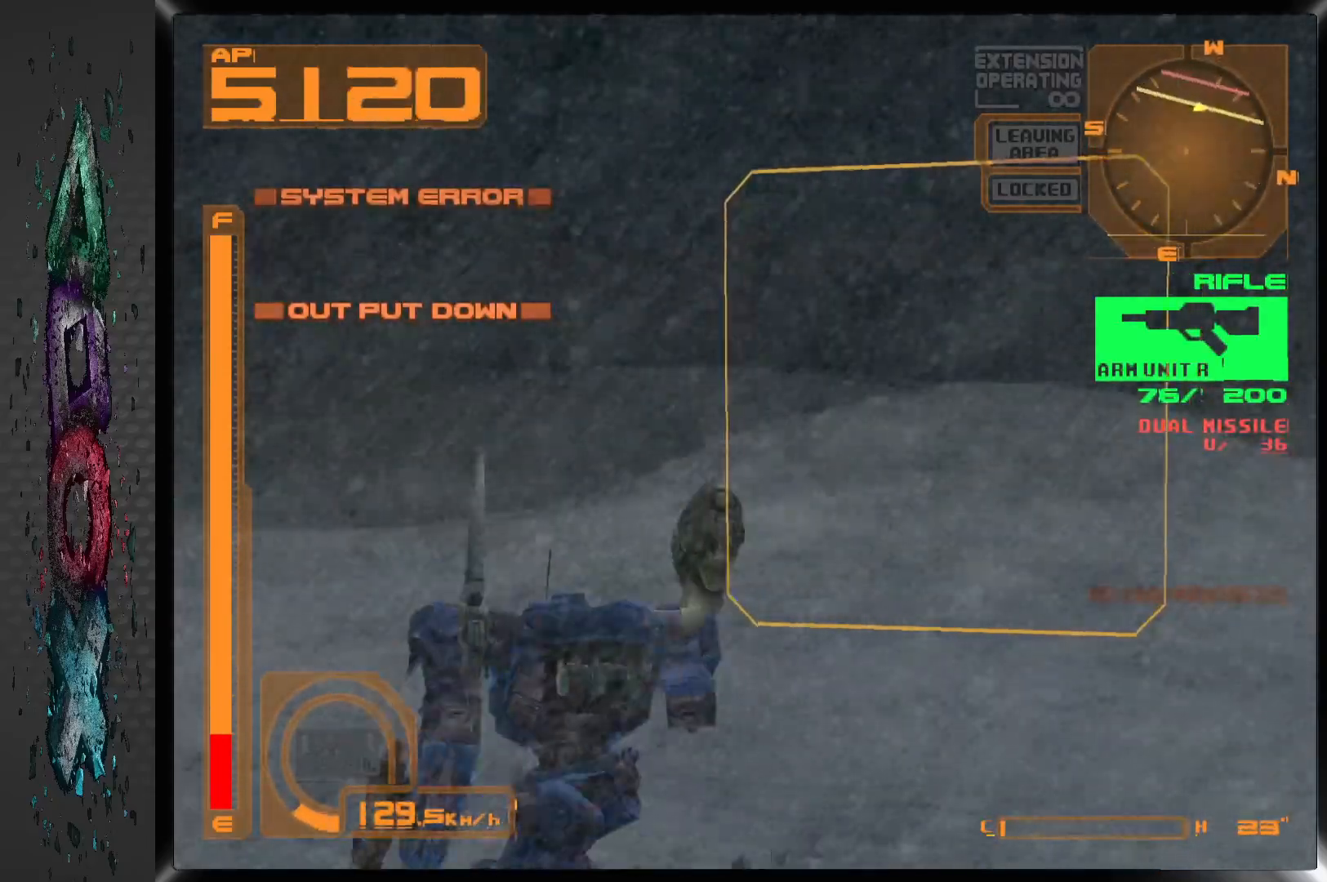
{"buttons": ["L1"], "left_stick": "center", "right_stick": "center", "events": []}
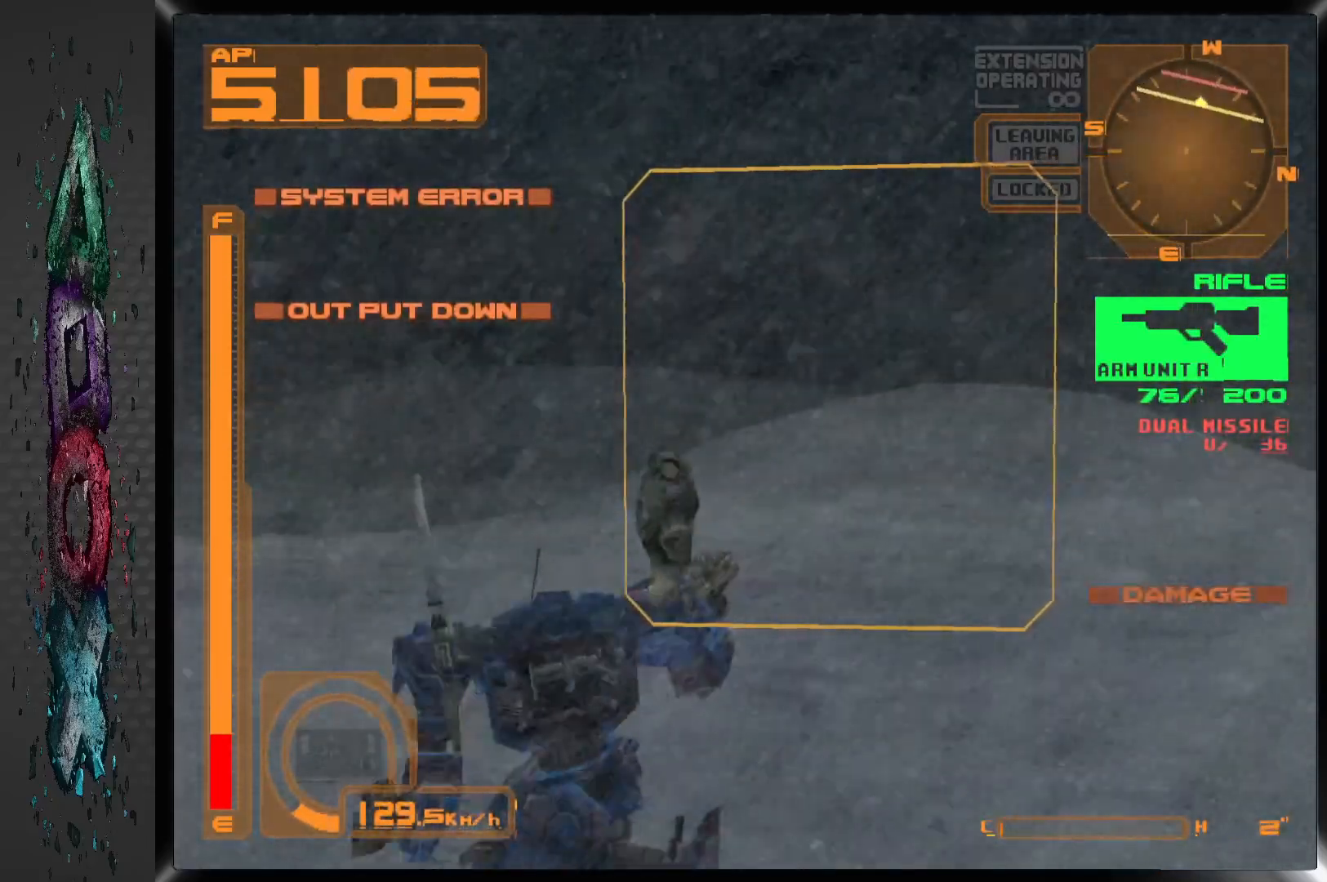
{"buttons": ["L1"], "left_stick": "center", "right_stick": "center", "events": [[67, "DPAD_LEFT", "down"], [267, "DPAD_LEFT", "up"]]}
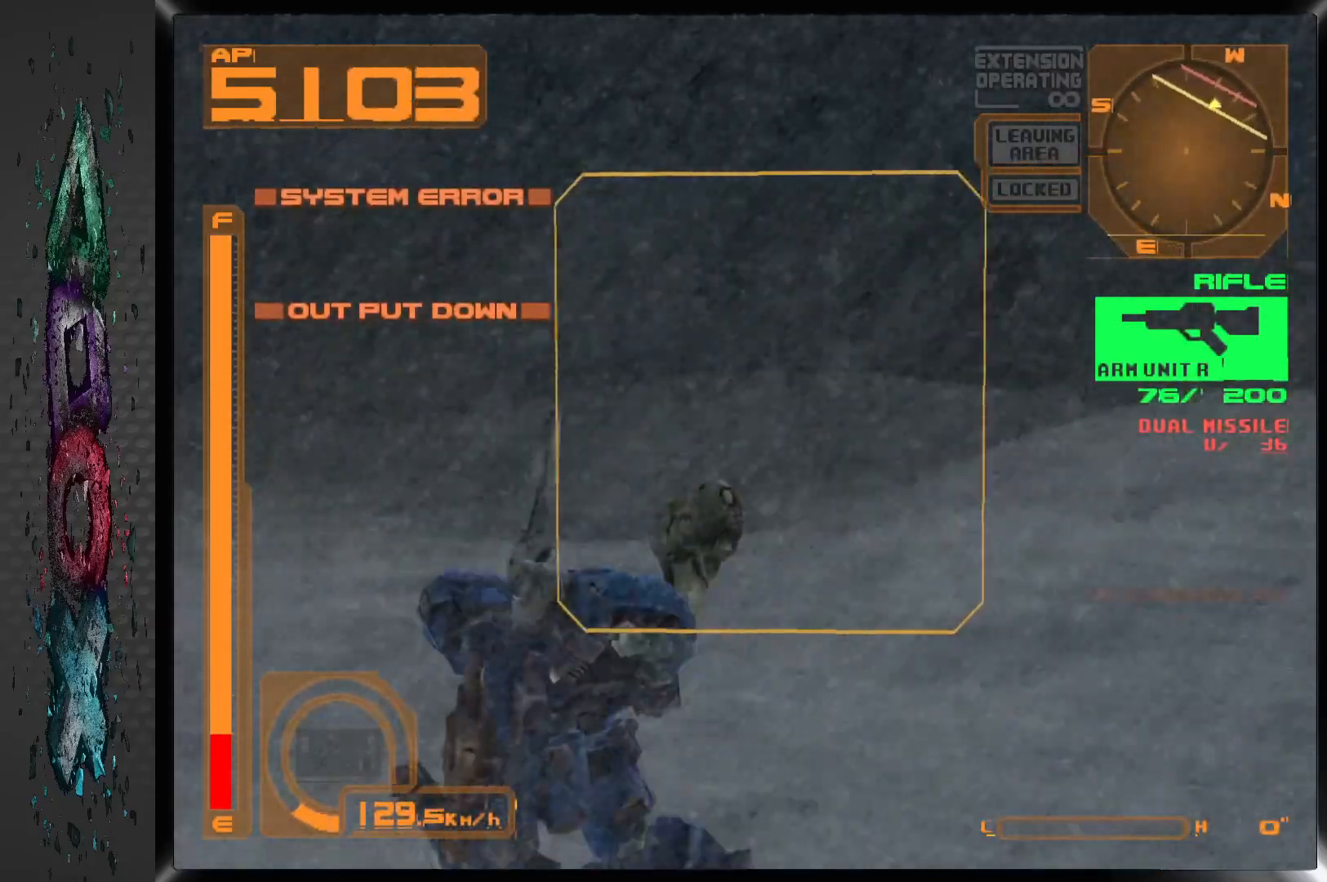
{"buttons": ["L1"], "left_stick": "center", "right_stick": "center", "events": [[117, "DPAD_RIGHT", "down"], [450, "DPAD_RIGHT", "up"]]}